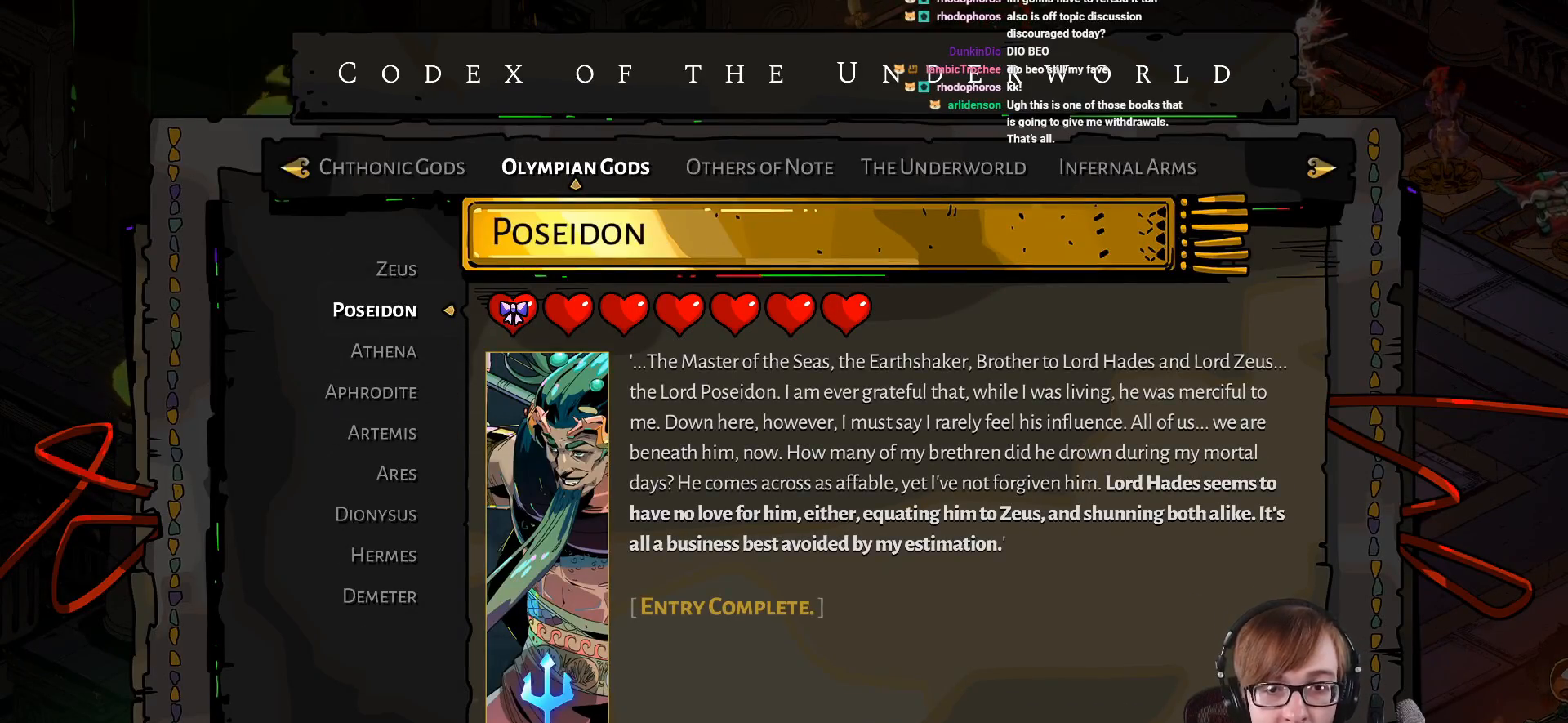
Gameplay with a controller (PlayStation layout); each line is a JSON object with the inputs held at the frame after it. "events" lists button and stick changes between this image and that frame as [ms after this image, input, new state], when the widget could be followed in between.
{"buttons": [], "left_stick": "center", "right_stick": "center", "events": [[84, "SQUARE", "down"], [284, "SQUARE", "up"]]}
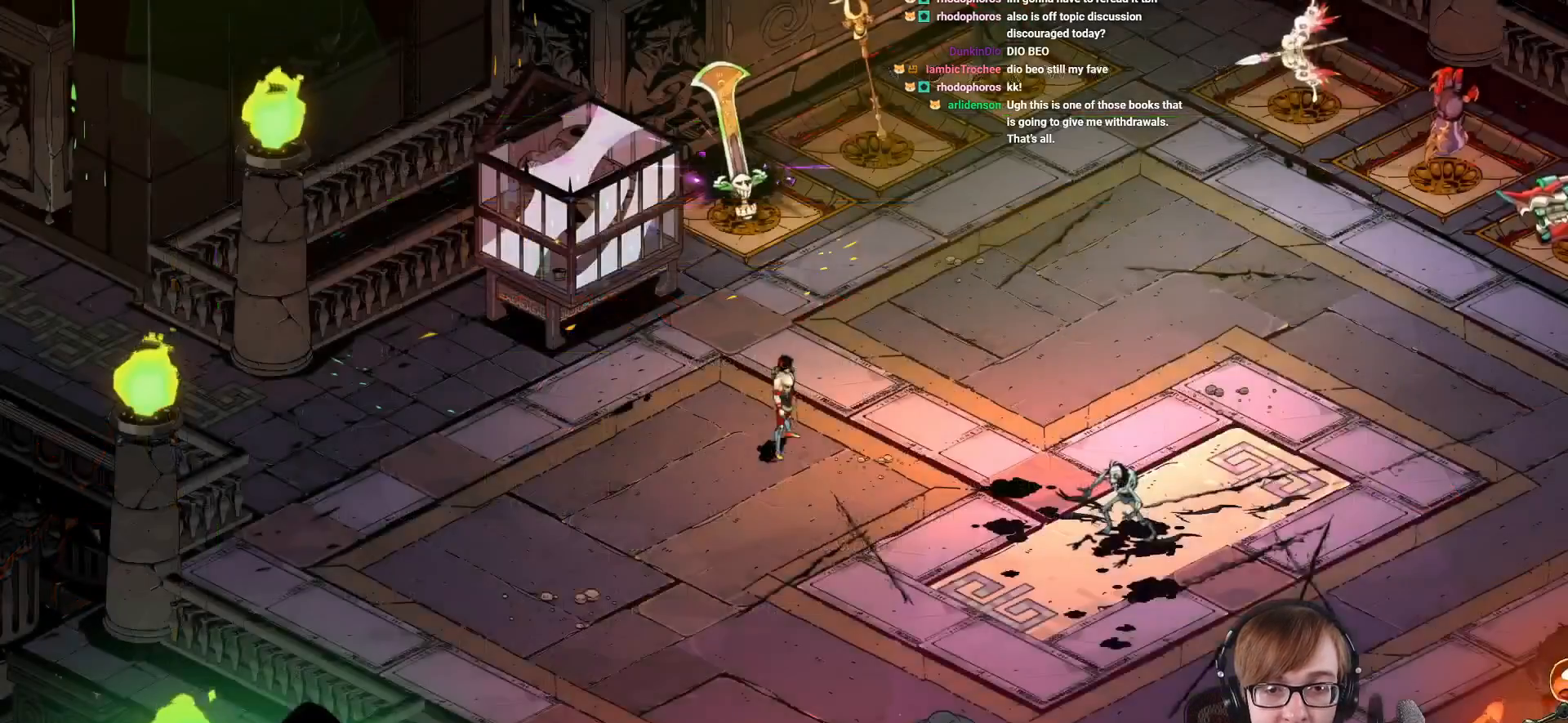
{"buttons": [], "left_stick": "center", "right_stick": "center", "events": []}
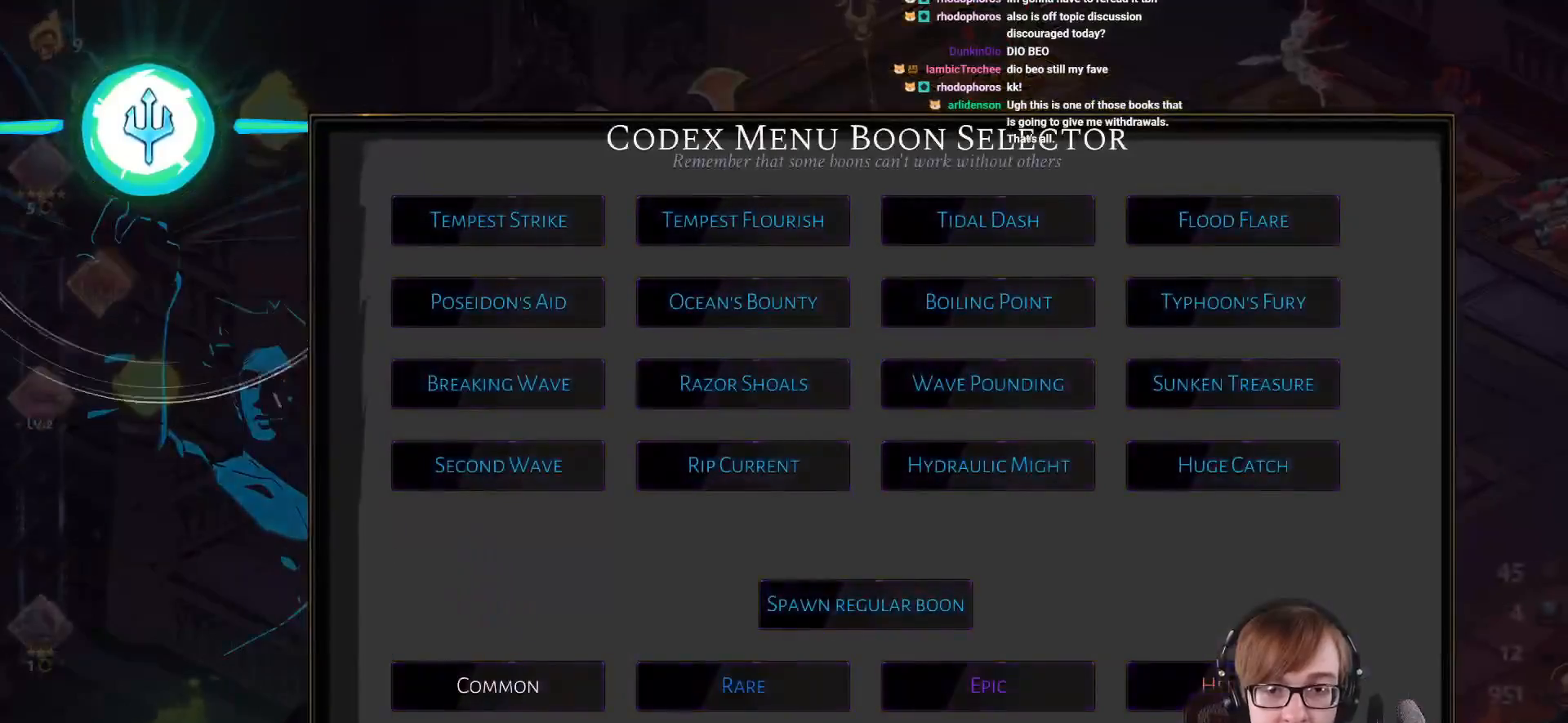
{"buttons": ["DPAD_DOWN"], "left_stick": "center", "right_stick": "center", "events": [[451, "DPAD_DOWN", "down"]]}
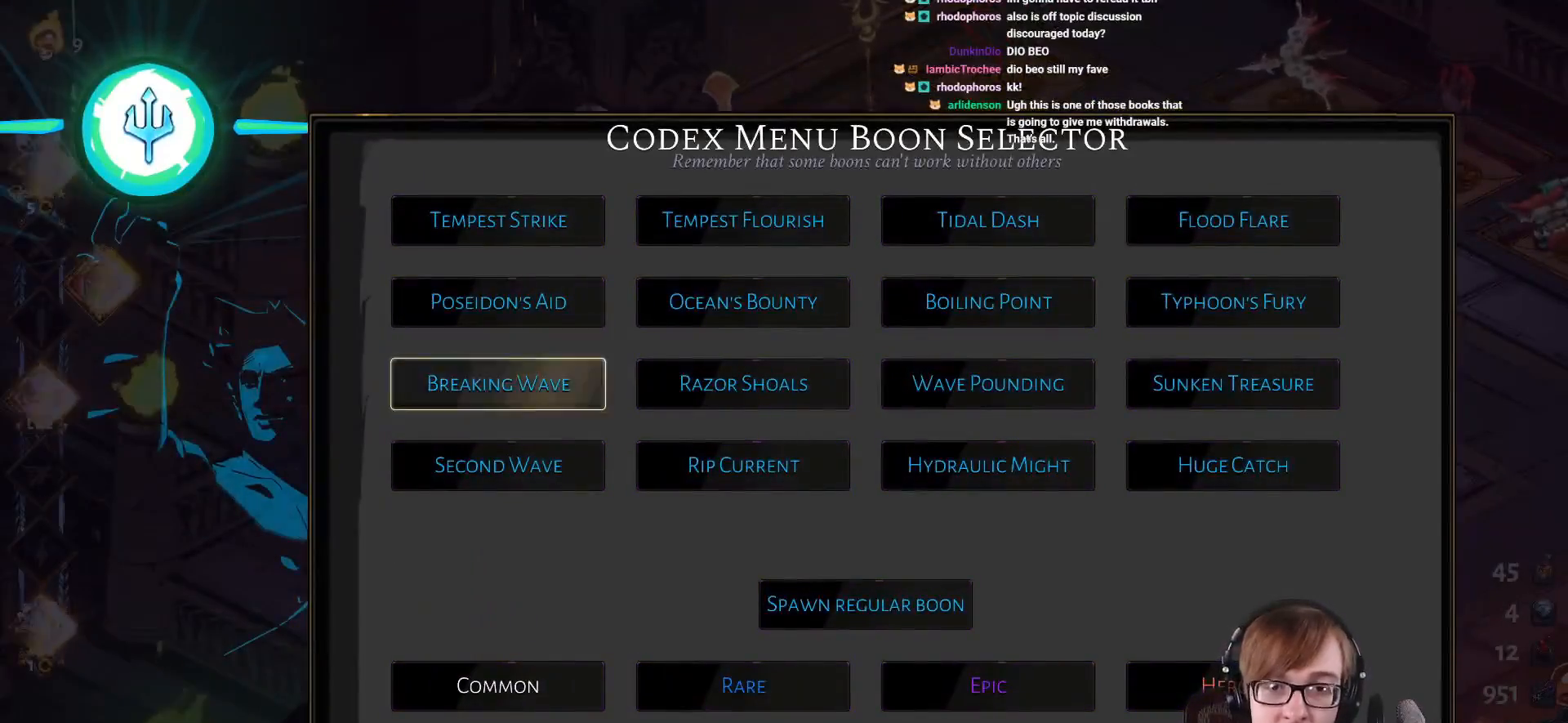
{"buttons": ["DPAD_UP"], "left_stick": "center", "right_stick": "center", "events": [[83, "DPAD_DOWN", "up"], [250, "DPAD_UP", "down"], [384, "DPAD_UP", "up"], [450, "DPAD_UP", "down"]]}
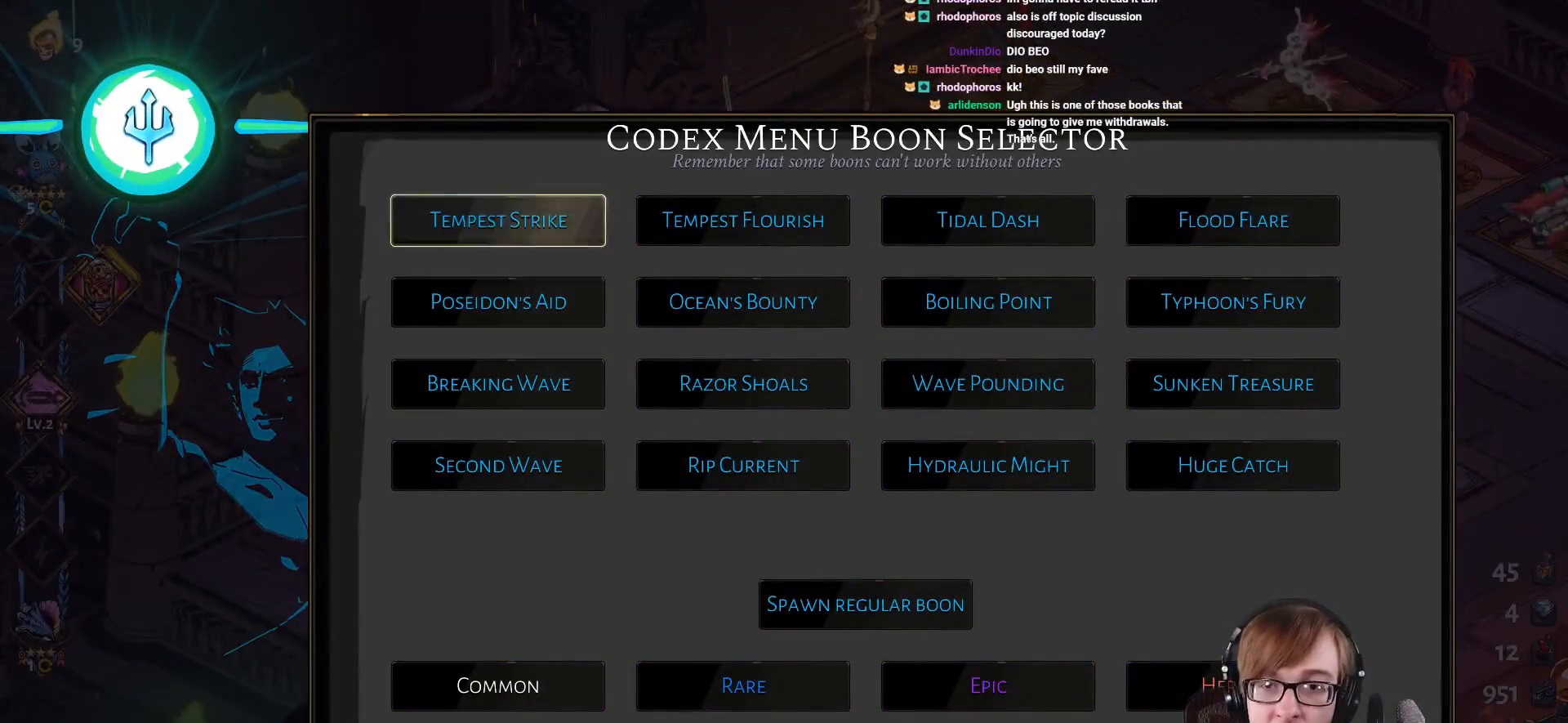
{"buttons": [], "left_stick": "center", "right_stick": "center", "events": [[67, "DPAD_UP", "up"], [167, "DPAD_RIGHT", "down"], [267, "CROSS", "down"], [284, "DPAD_RIGHT", "up"], [434, "CROSS", "up"]]}
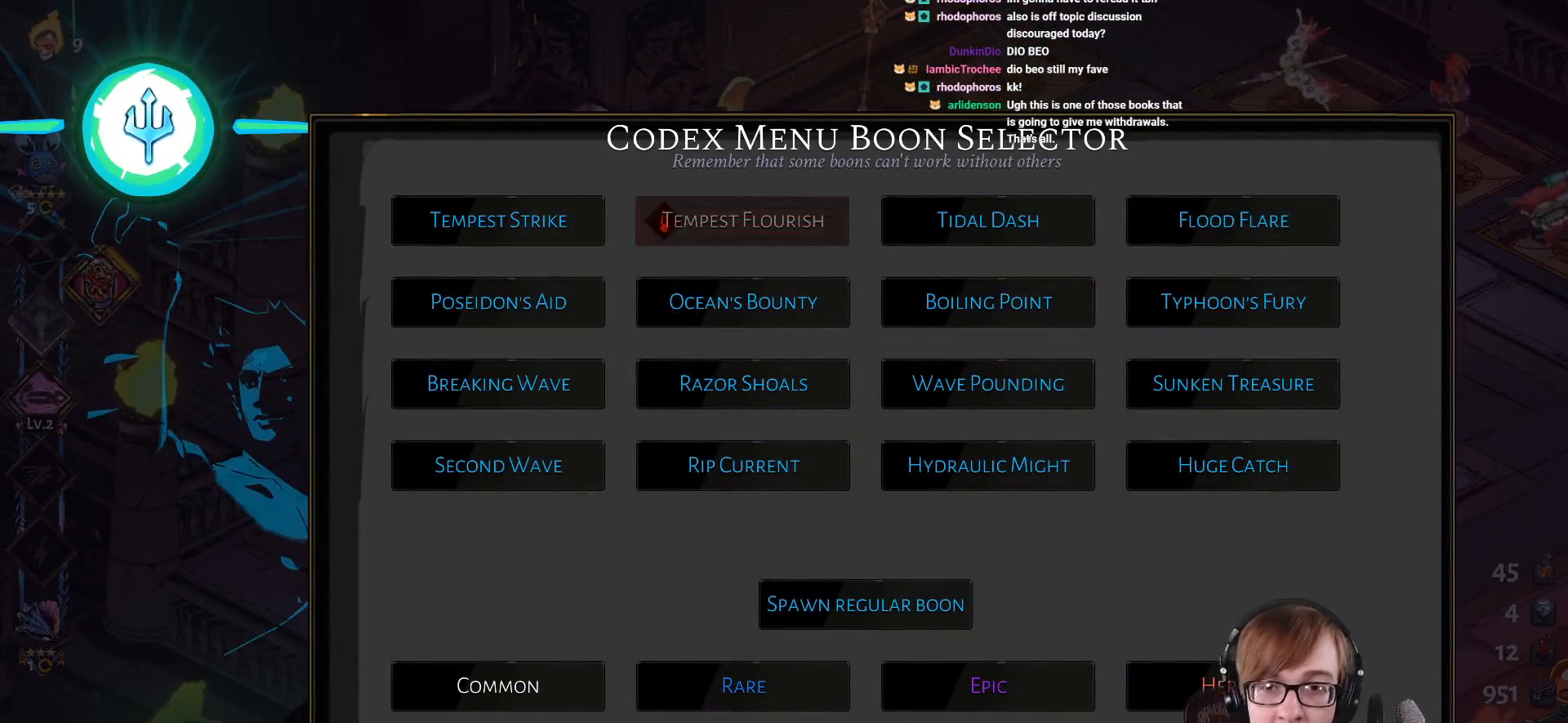
{"buttons": [], "left_stick": "center", "right_stick": "center", "events": []}
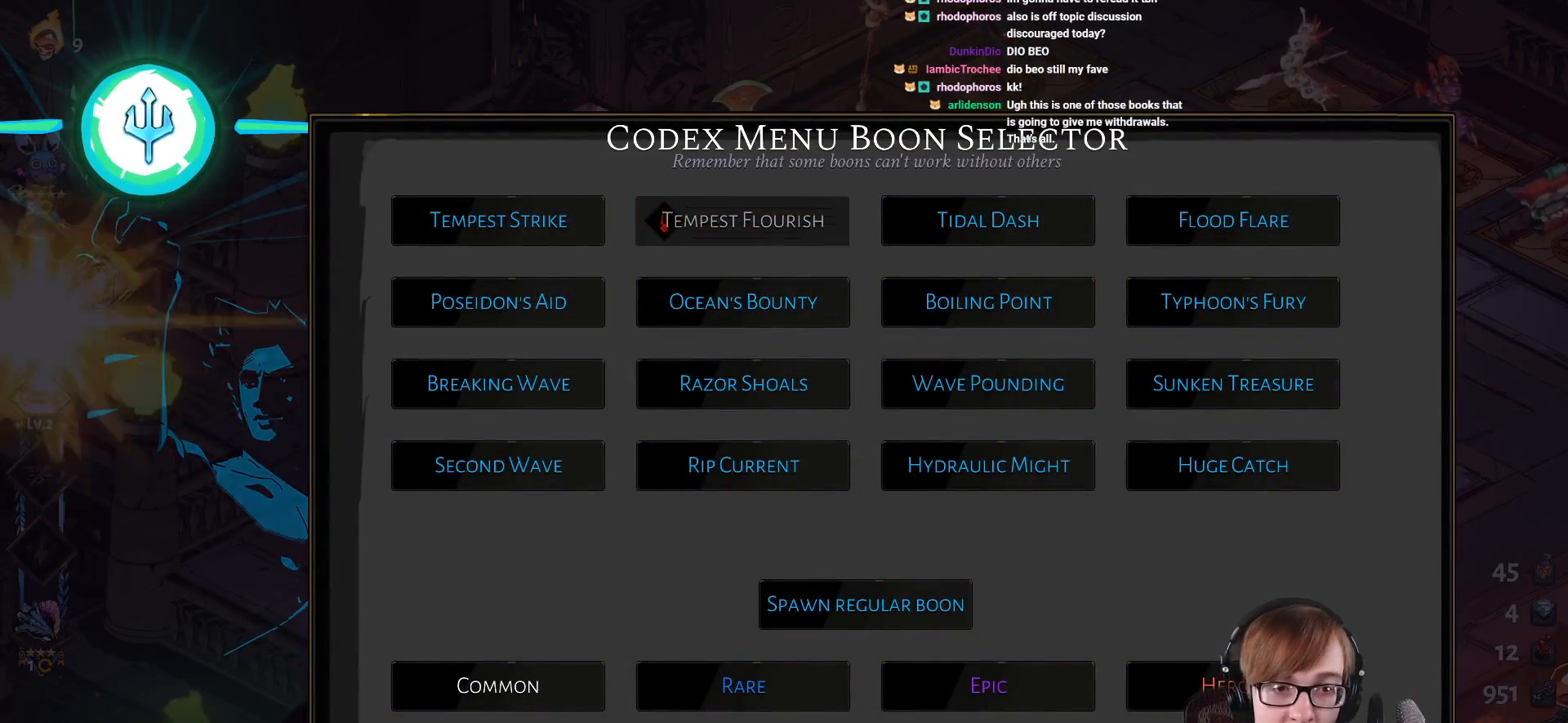
{"buttons": [], "left_stick": "center", "right_stick": "center", "events": [[234, "CIRCLE", "down"], [417, "CIRCLE", "up"]]}
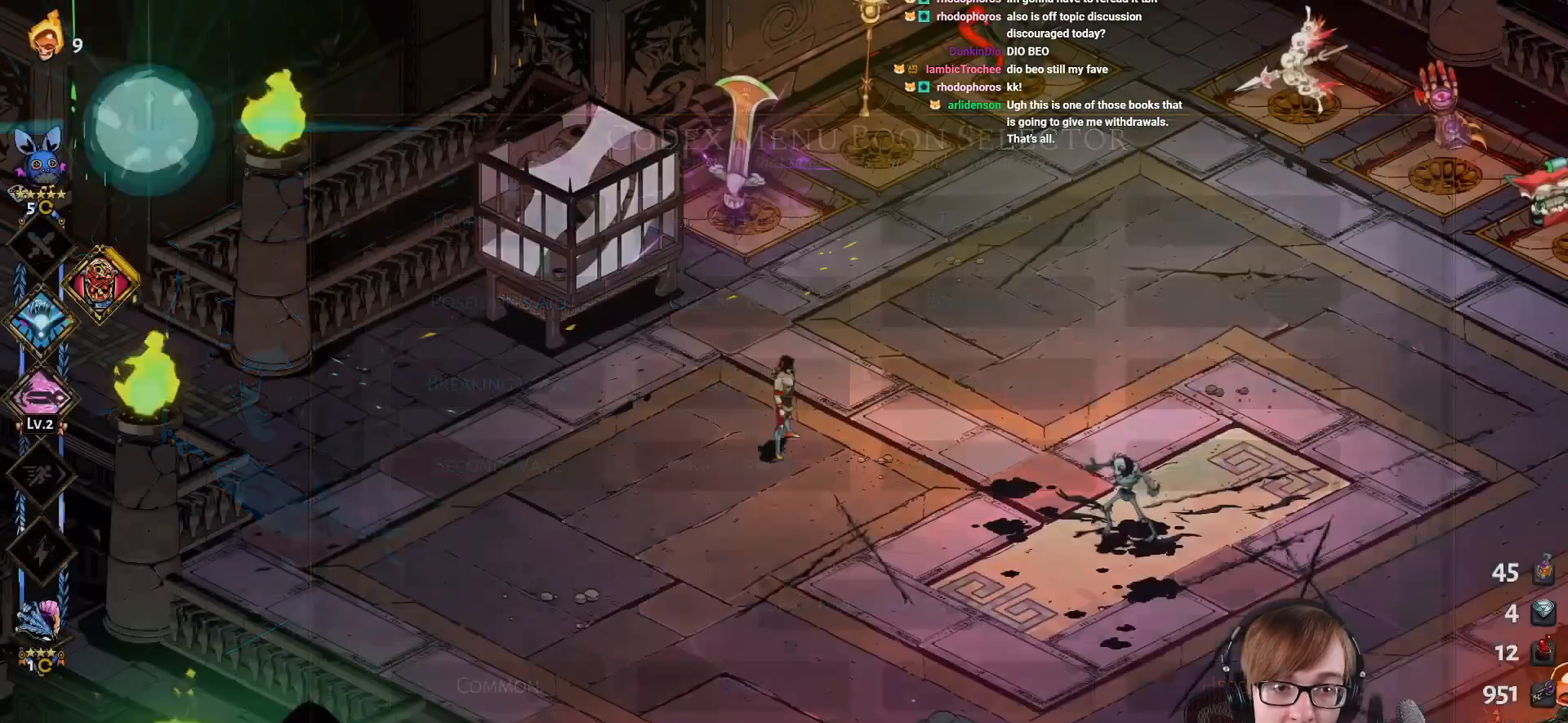
{"buttons": [], "left_stick": "center", "right_stick": "center", "events": []}
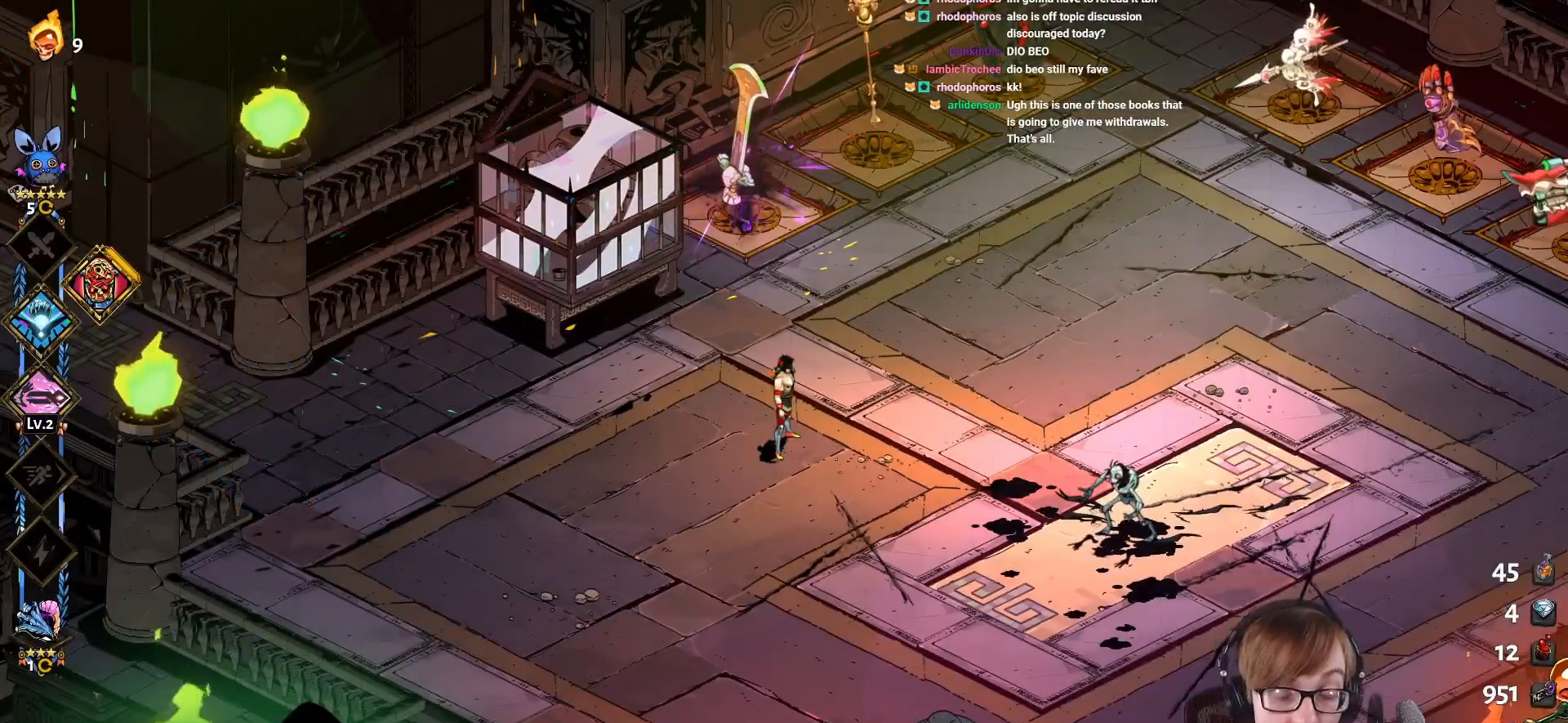
{"buttons": [], "left_stick": "center", "right_stick": "center", "events": []}
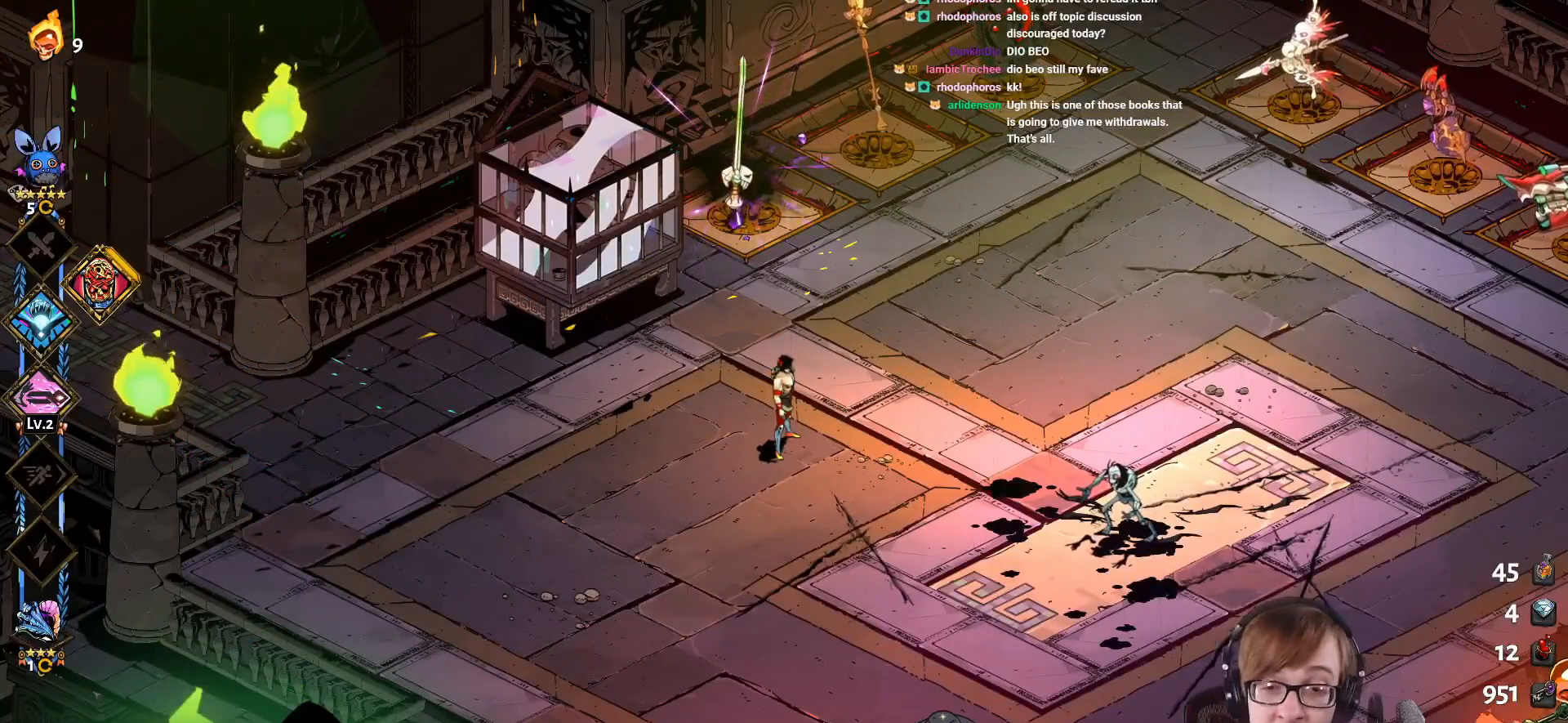
{"buttons": [], "left_stick": "center", "right_stick": "center", "events": []}
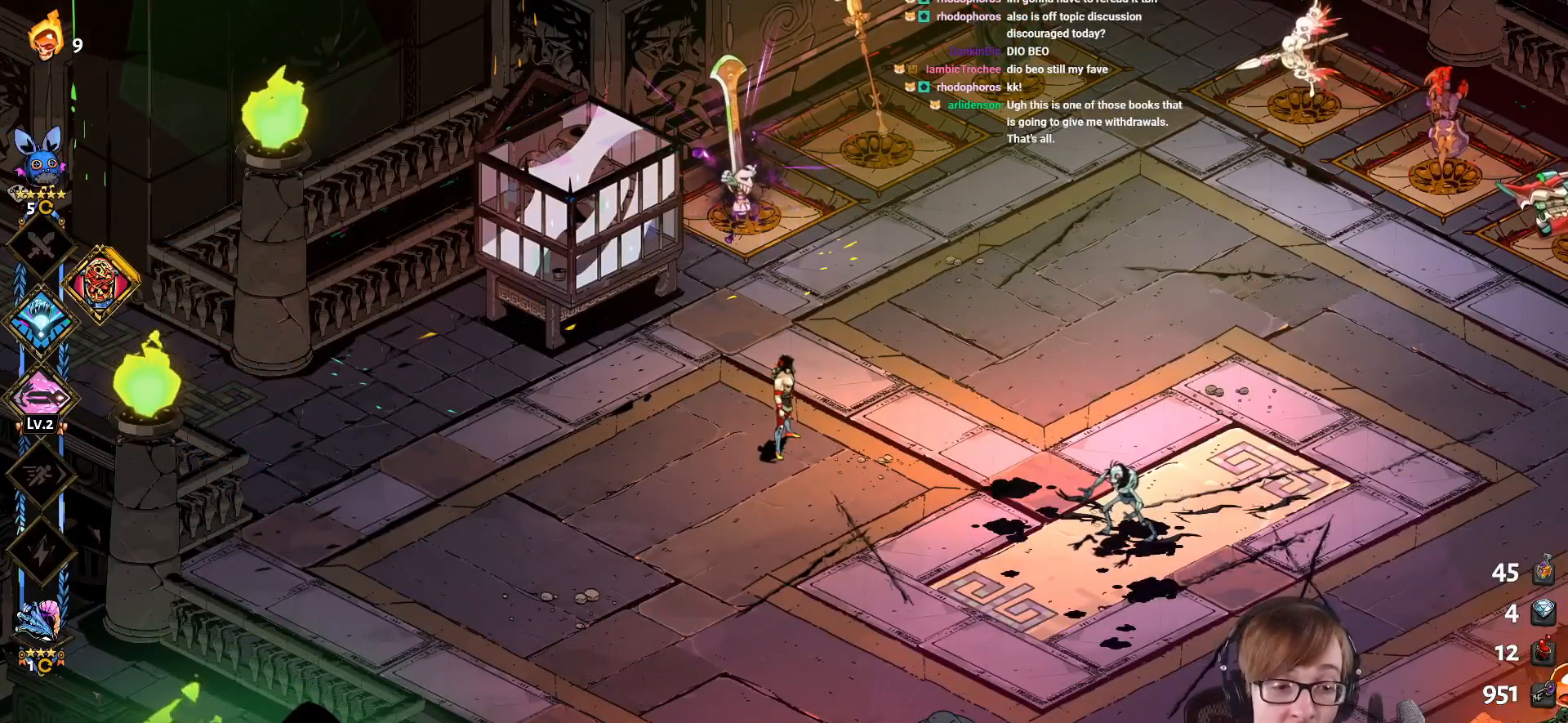
{"buttons": [], "left_stick": "center", "right_stick": "center", "events": []}
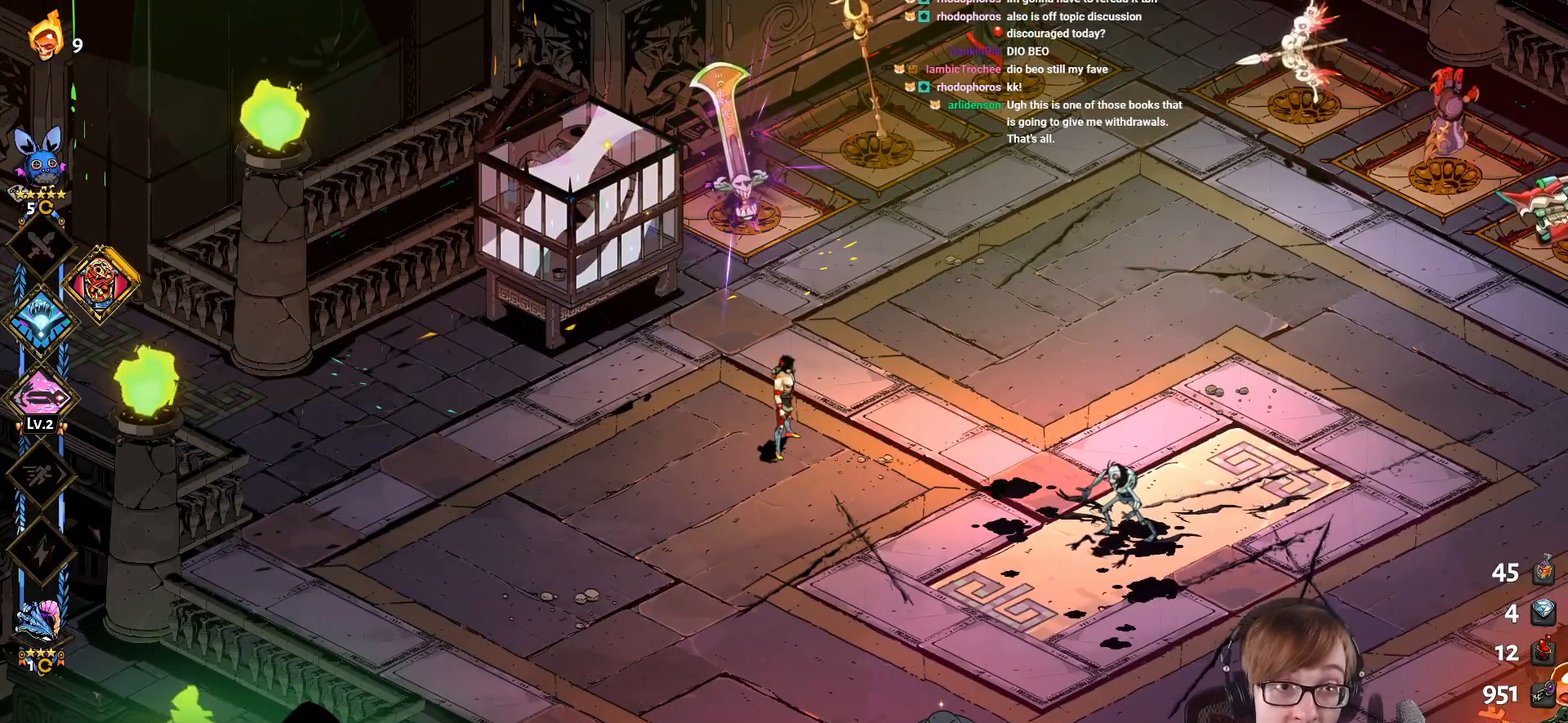
{"buttons": [], "left_stick": "center", "right_stick": "center", "events": []}
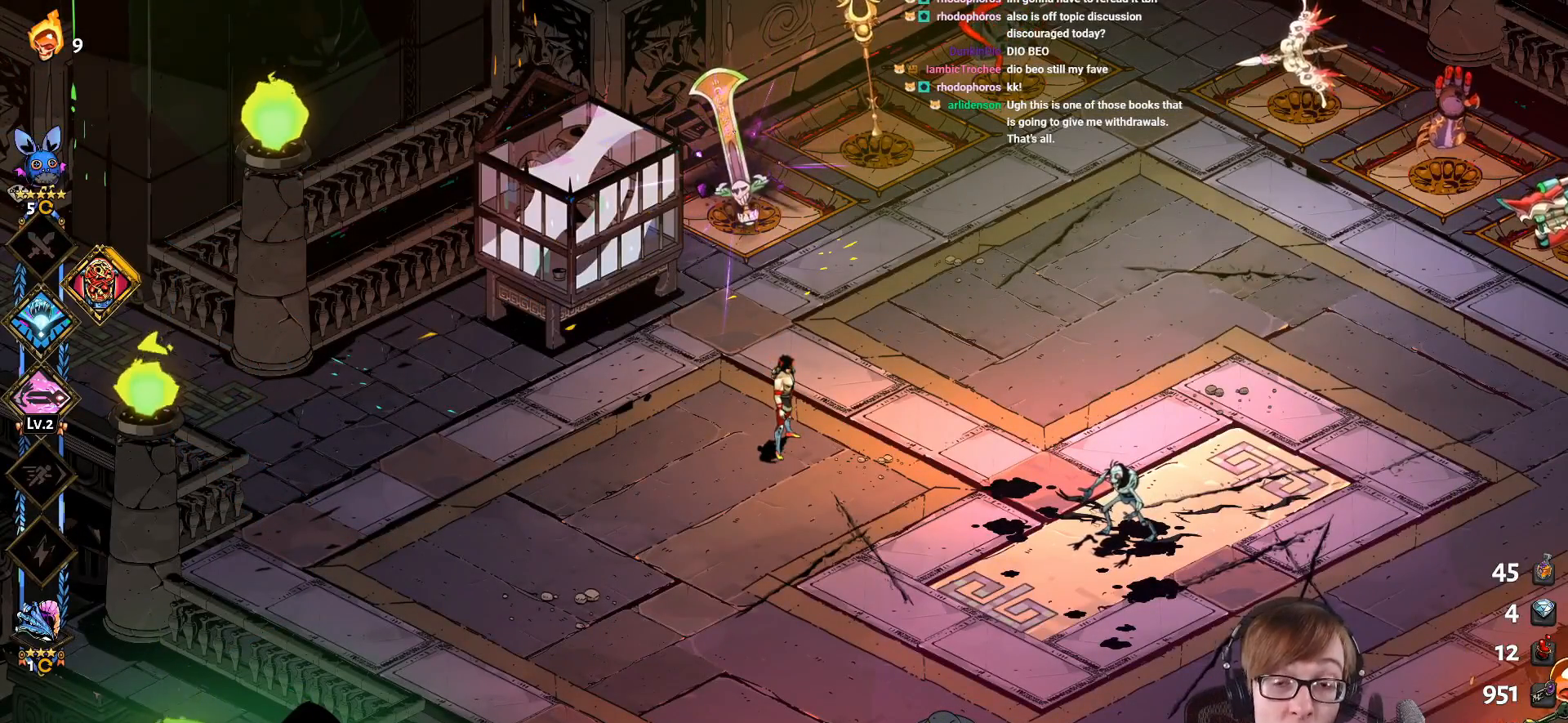
{"buttons": ["SELECT"], "left_stick": "center", "right_stick": "center", "events": [[434, "SELECT", "down"]]}
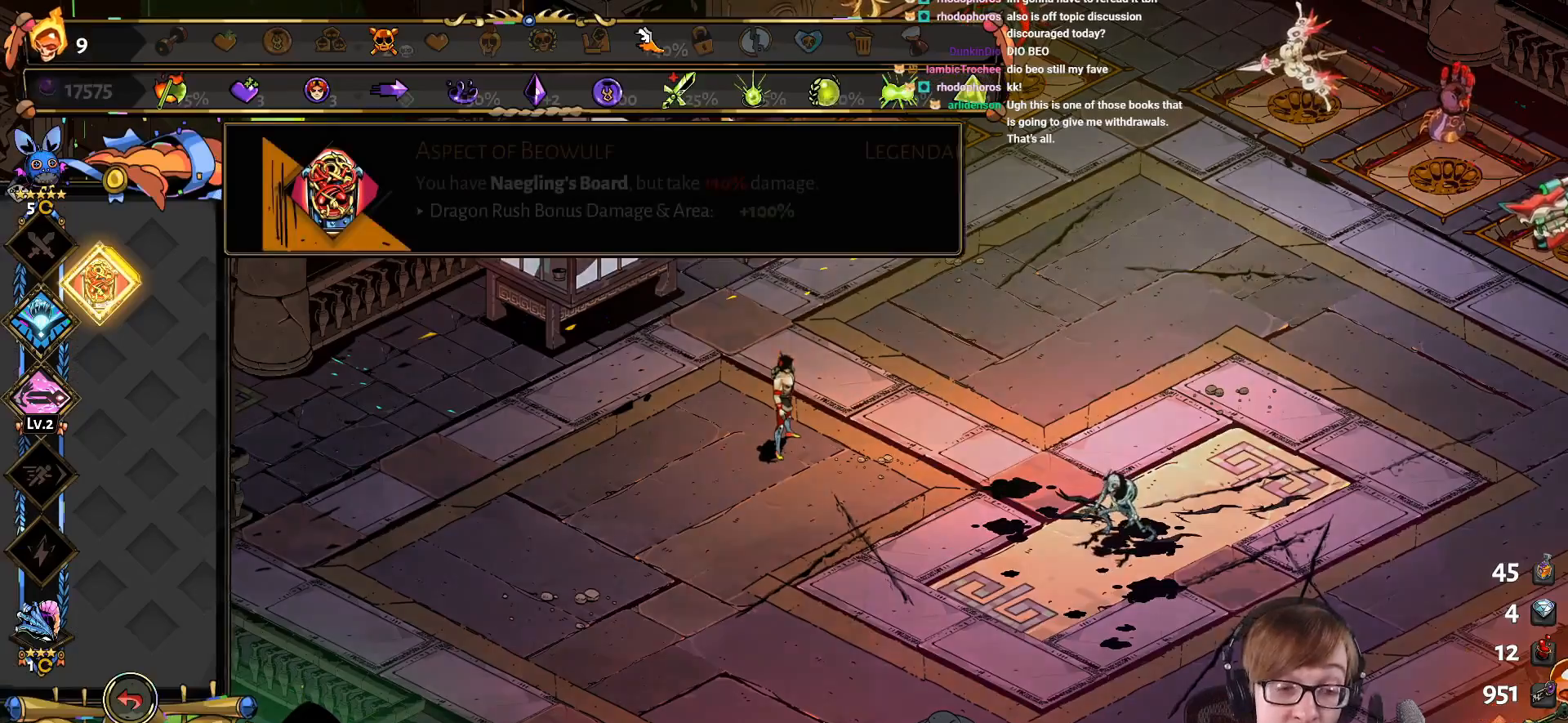
{"buttons": [], "left_stick": "center", "right_stick": "center", "events": [[117, "SELECT", "up"]]}
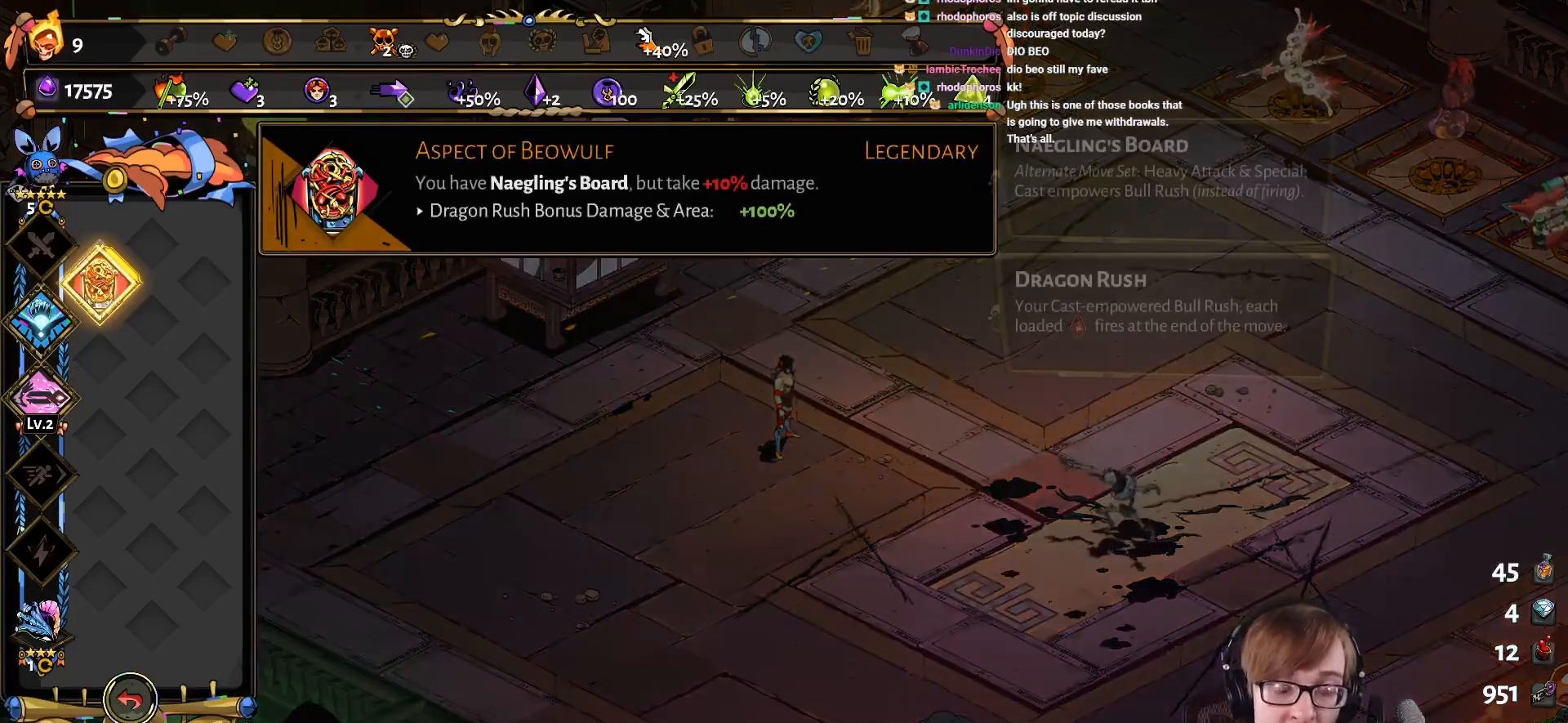
{"buttons": [], "left_stick": "center", "right_stick": "center", "events": [[200, "CIRCLE", "down"], [350, "CIRCLE", "up"]]}
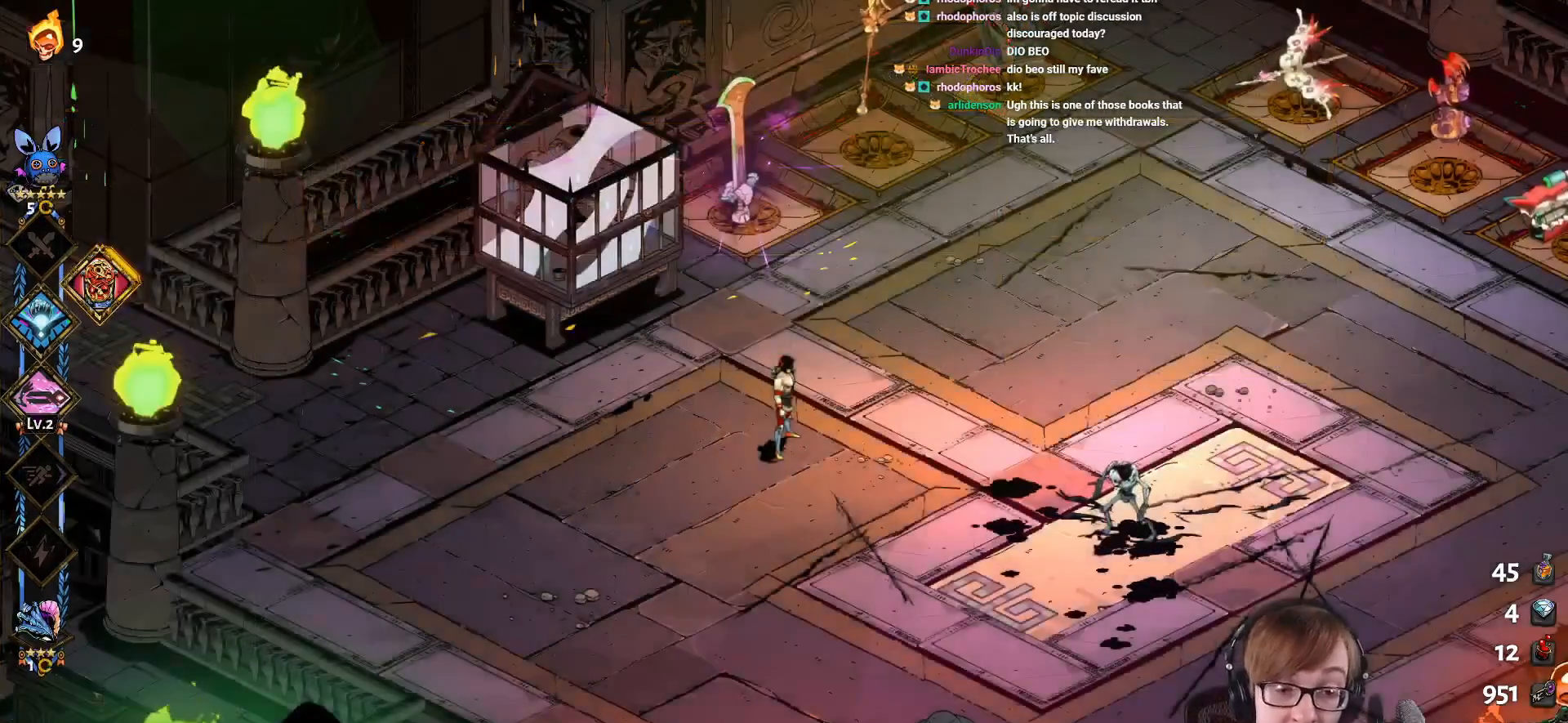
{"buttons": [], "left_stick": "center", "right_stick": "center", "events": [[117, "R3", "down"], [200, "R3", "up"]]}
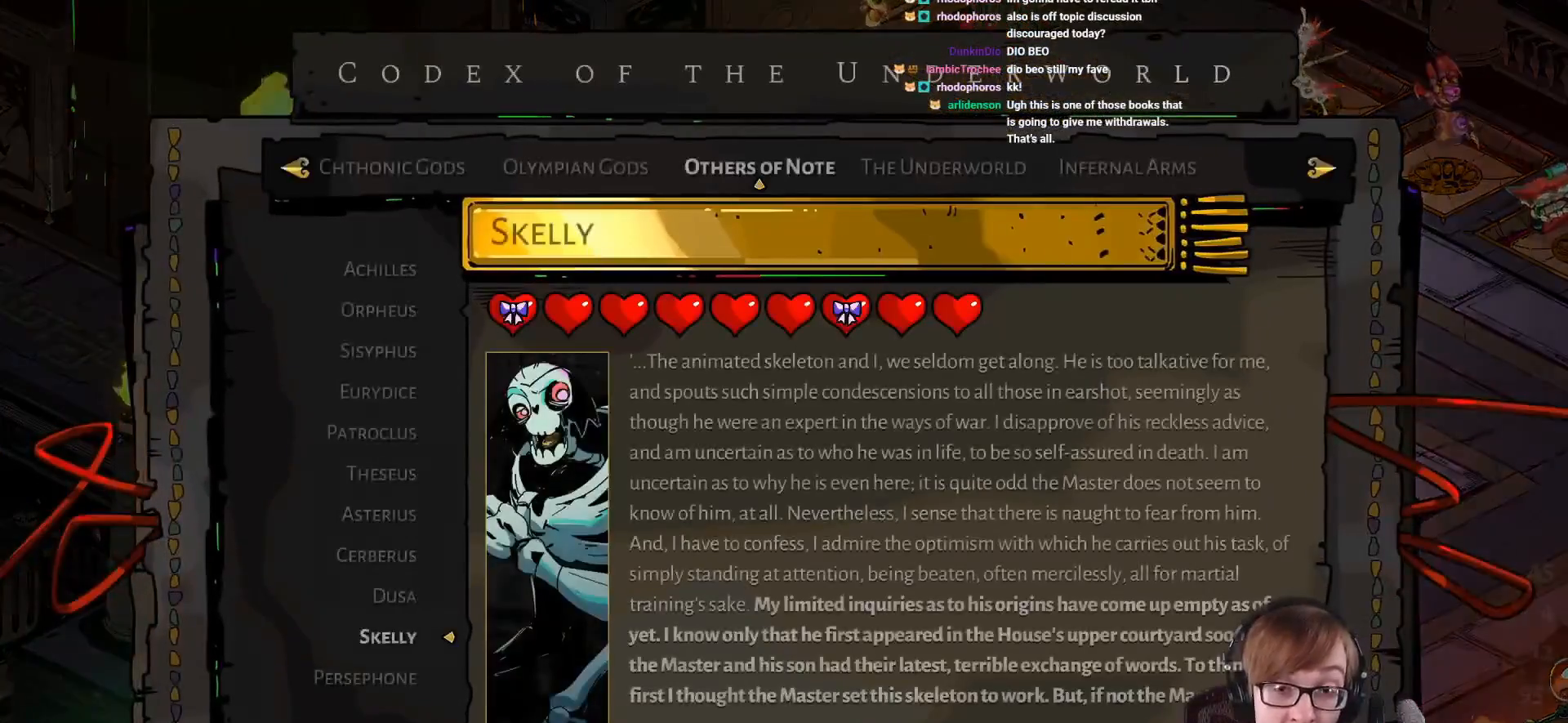
{"buttons": [], "left_stick": "center", "right_stick": "center", "events": []}
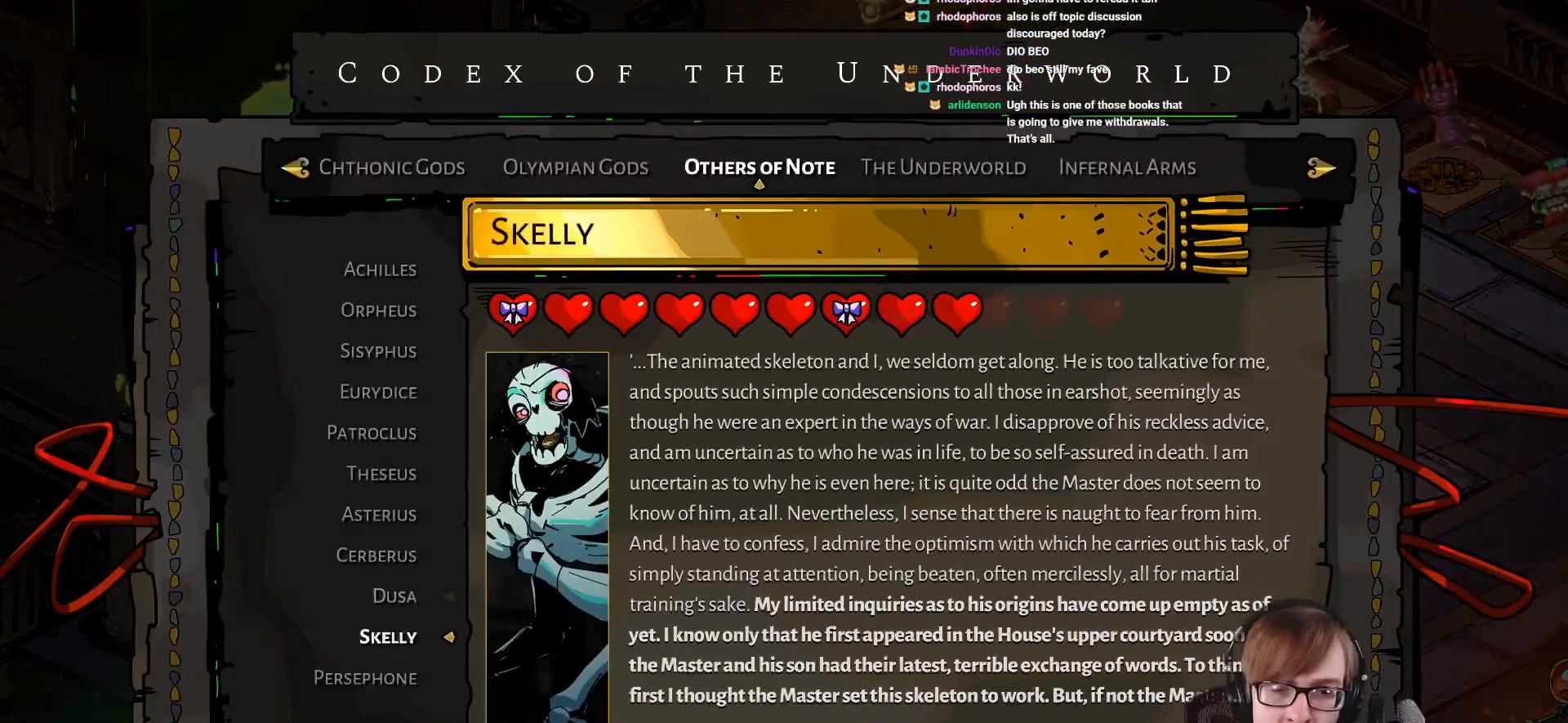
{"buttons": [], "left_stick": "center", "right_stick": "center", "events": [[17, "DPAD_UP", "down"], [100, "DPAD_UP", "up"], [200, "DPAD_UP", "down"], [300, "DPAD_UP", "up"], [384, "DPAD_UP", "down"], [467, "DPAD_UP", "up"]]}
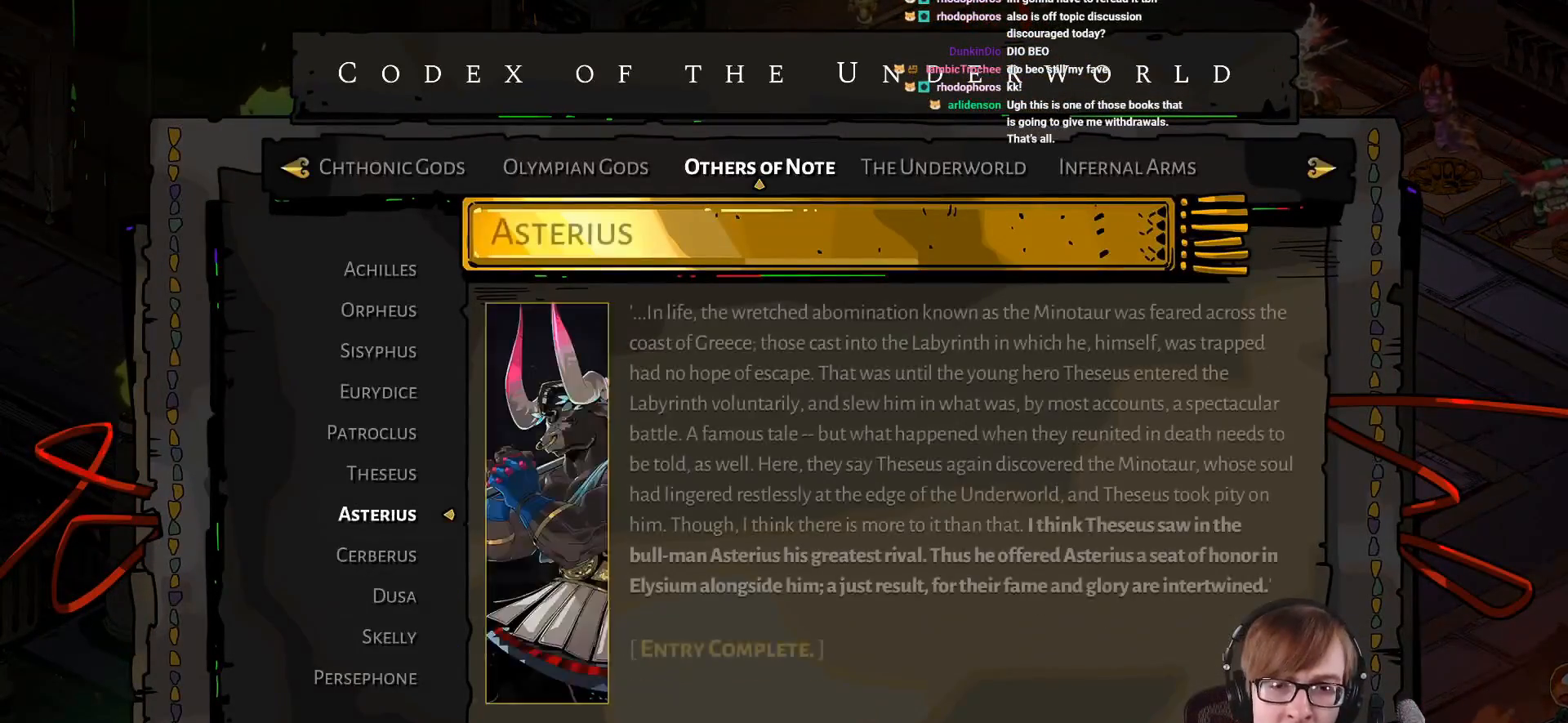
{"buttons": [], "left_stick": "center", "right_stick": "center", "events": [[50, "DPAD_UP", "down"], [133, "DPAD_UP", "up"], [216, "DPAD_UP", "down"], [300, "DPAD_UP", "up"], [400, "DPAD_UP", "down"], [467, "DPAD_UP", "up"]]}
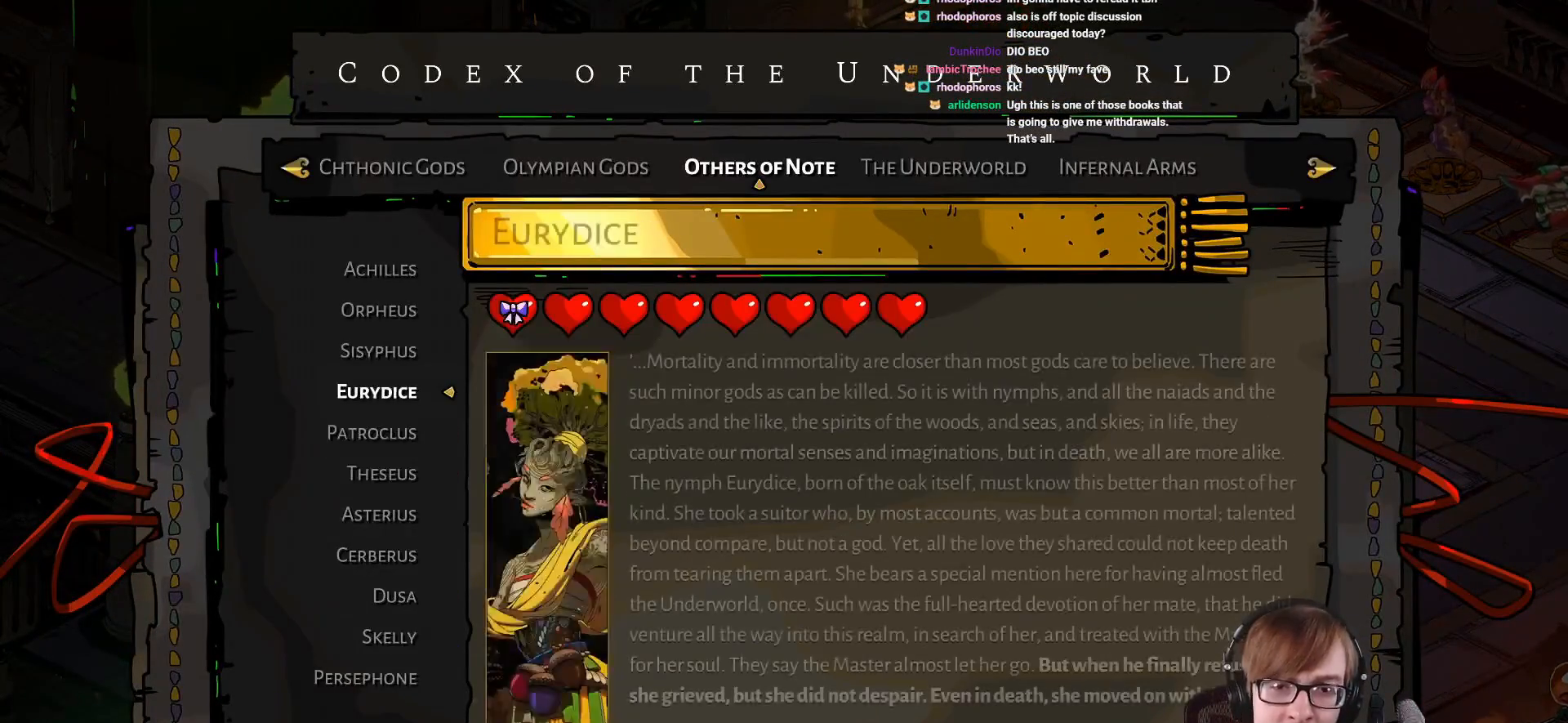
{"buttons": ["DPAD_UP"], "left_stick": "center", "right_stick": "center", "events": [[84, "DPAD_UP", "down"], [150, "DPAD_UP", "up"], [234, "DPAD_UP", "down"], [317, "DPAD_UP", "up"], [434, "DPAD_UP", "down"]]}
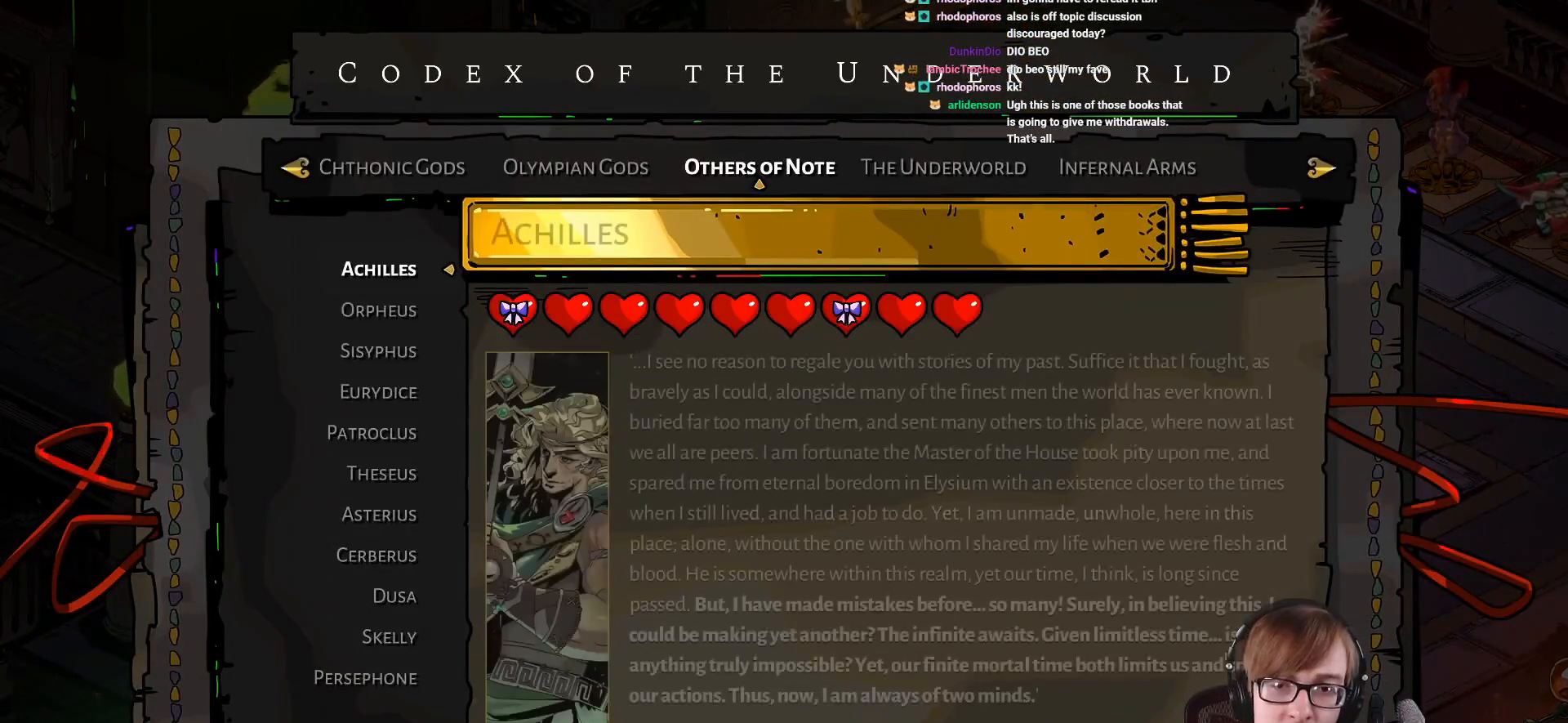
{"buttons": [], "left_stick": "center", "right_stick": "center", "events": [[33, "DPAD_UP", "up"], [267, "L1", "down"], [400, "L1", "up"]]}
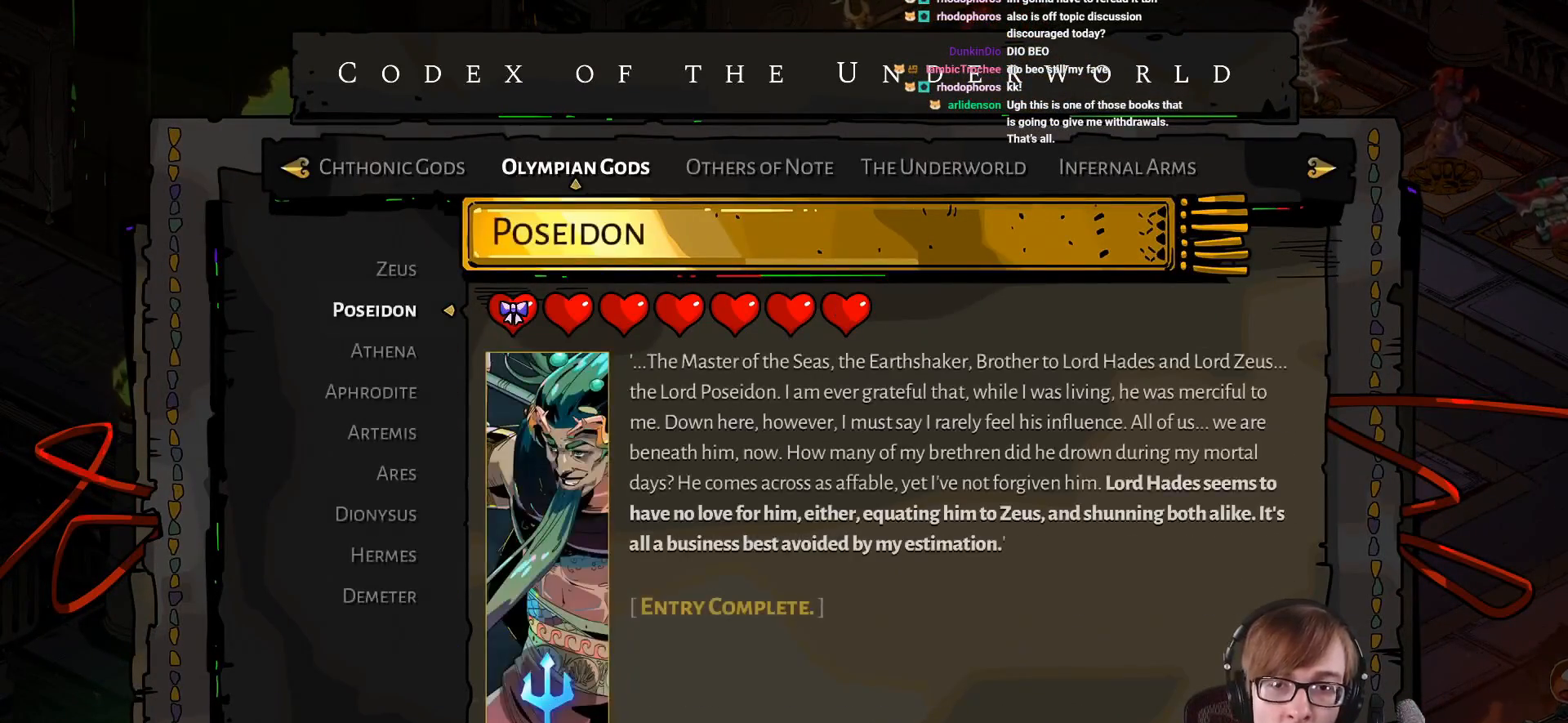
{"buttons": [], "left_stick": "center", "right_stick": "center", "events": [[267, "R1", "down"], [417, "R1", "up"]]}
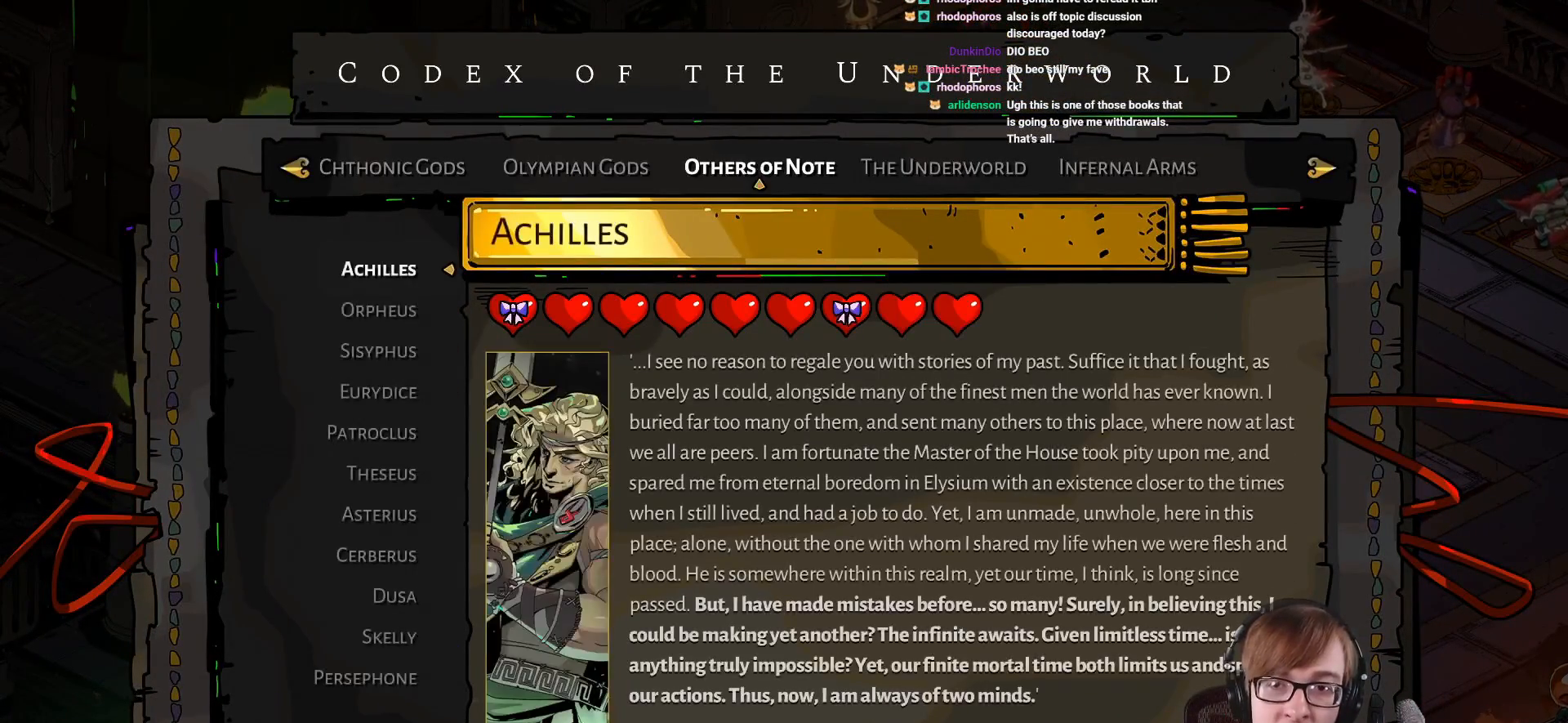
{"buttons": [], "left_stick": "center", "right_stick": "center", "events": [[317, "L1", "down"], [417, "L1", "up"]]}
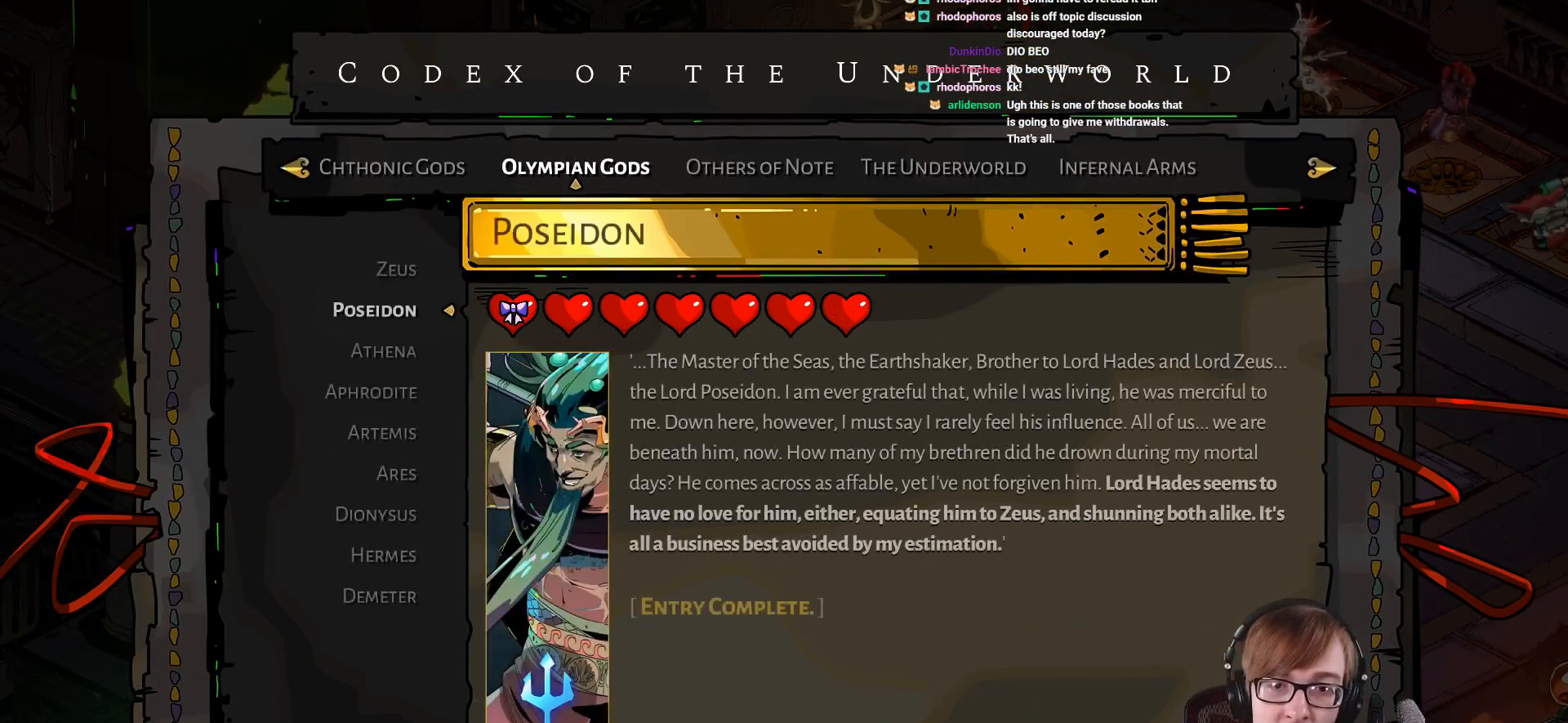
{"buttons": [], "left_stick": "center", "right_stick": "center", "events": [[184, "DPAD_DOWN", "down"], [267, "DPAD_DOWN", "up"], [367, "DPAD_DOWN", "down"], [467, "DPAD_DOWN", "up"]]}
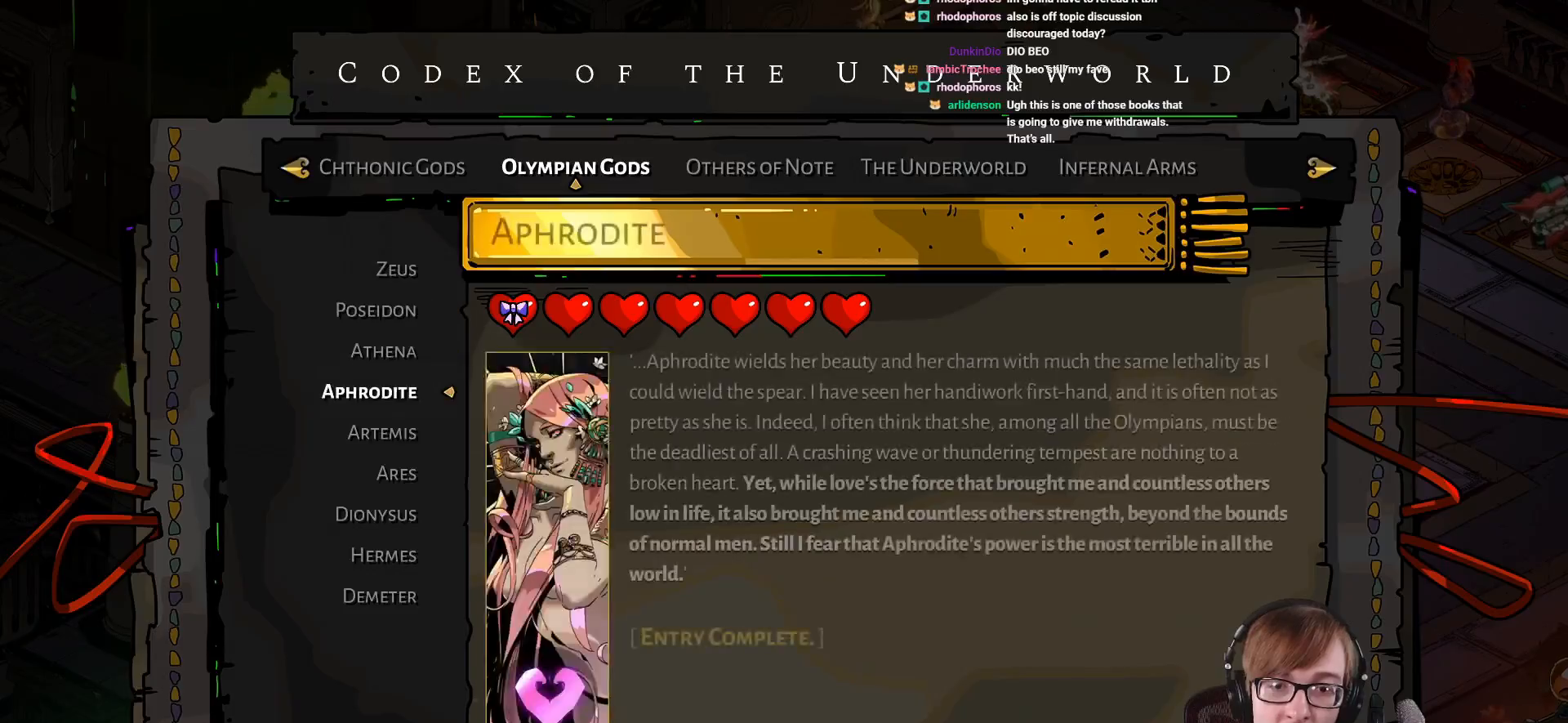
{"buttons": ["SQUARE"], "left_stick": "center", "right_stick": "center", "events": [[66, "DPAD_DOWN", "down"], [166, "DPAD_DOWN", "up"], [333, "SQUARE", "down"]]}
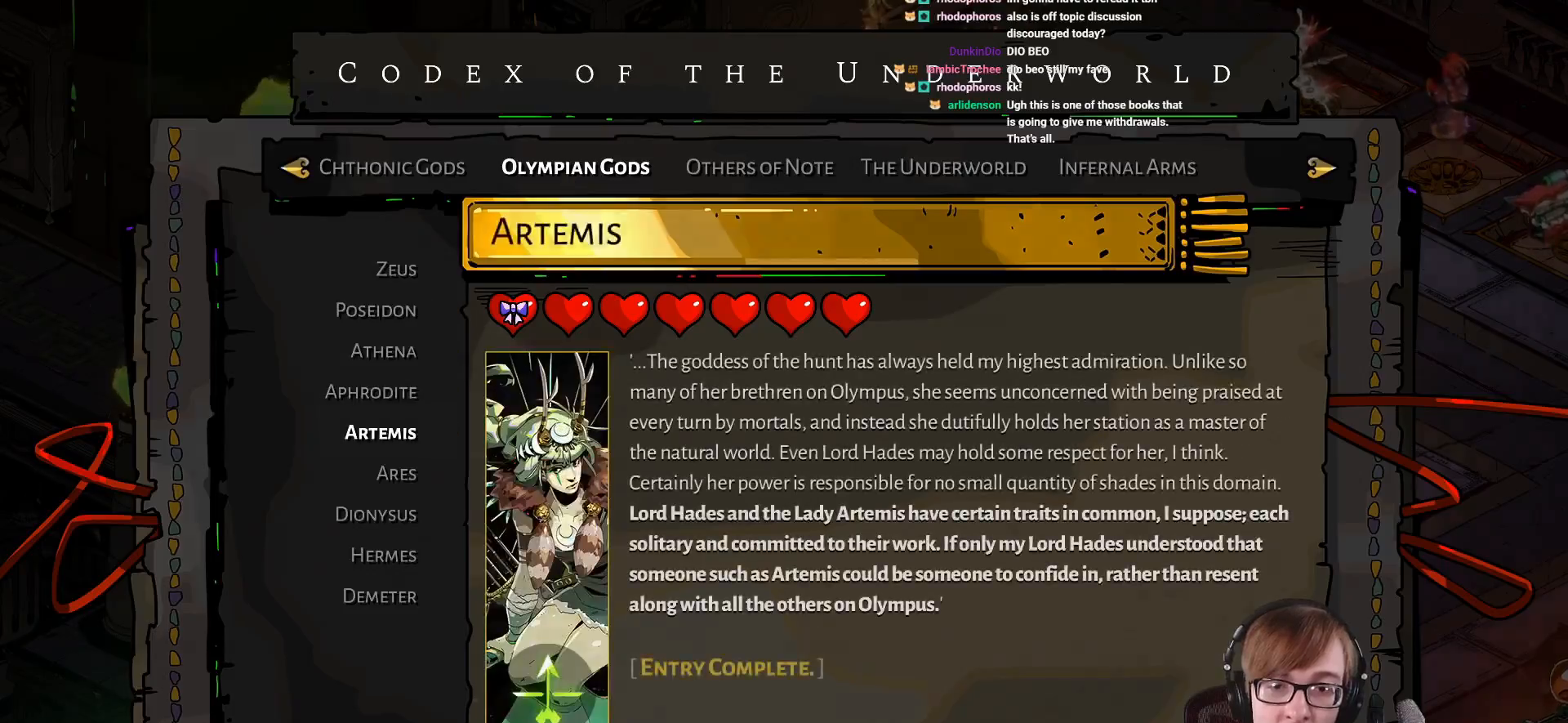
{"buttons": [], "left_stick": "center", "right_stick": "center", "events": [[17, "SQUARE", "up"]]}
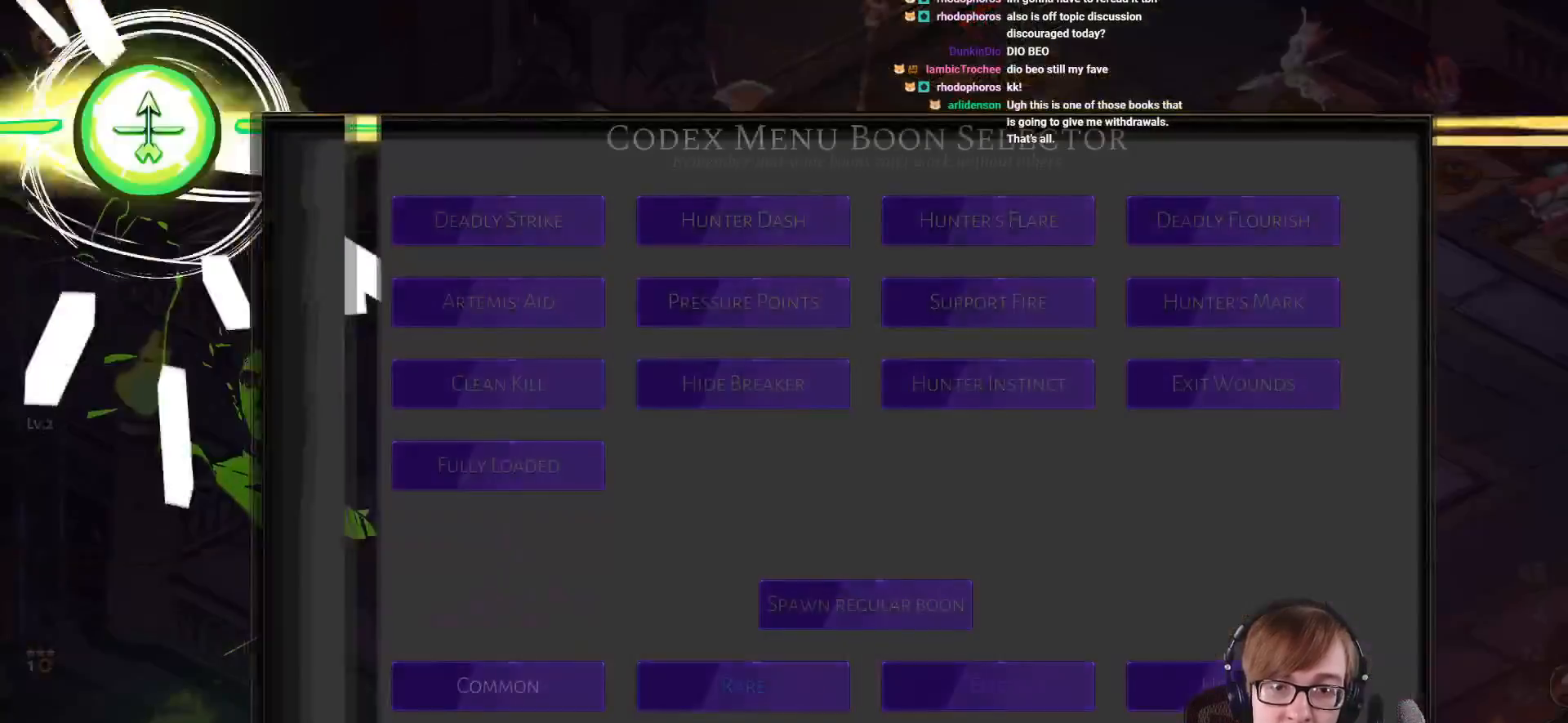
{"buttons": [], "left_stick": "center", "right_stick": "center", "events": []}
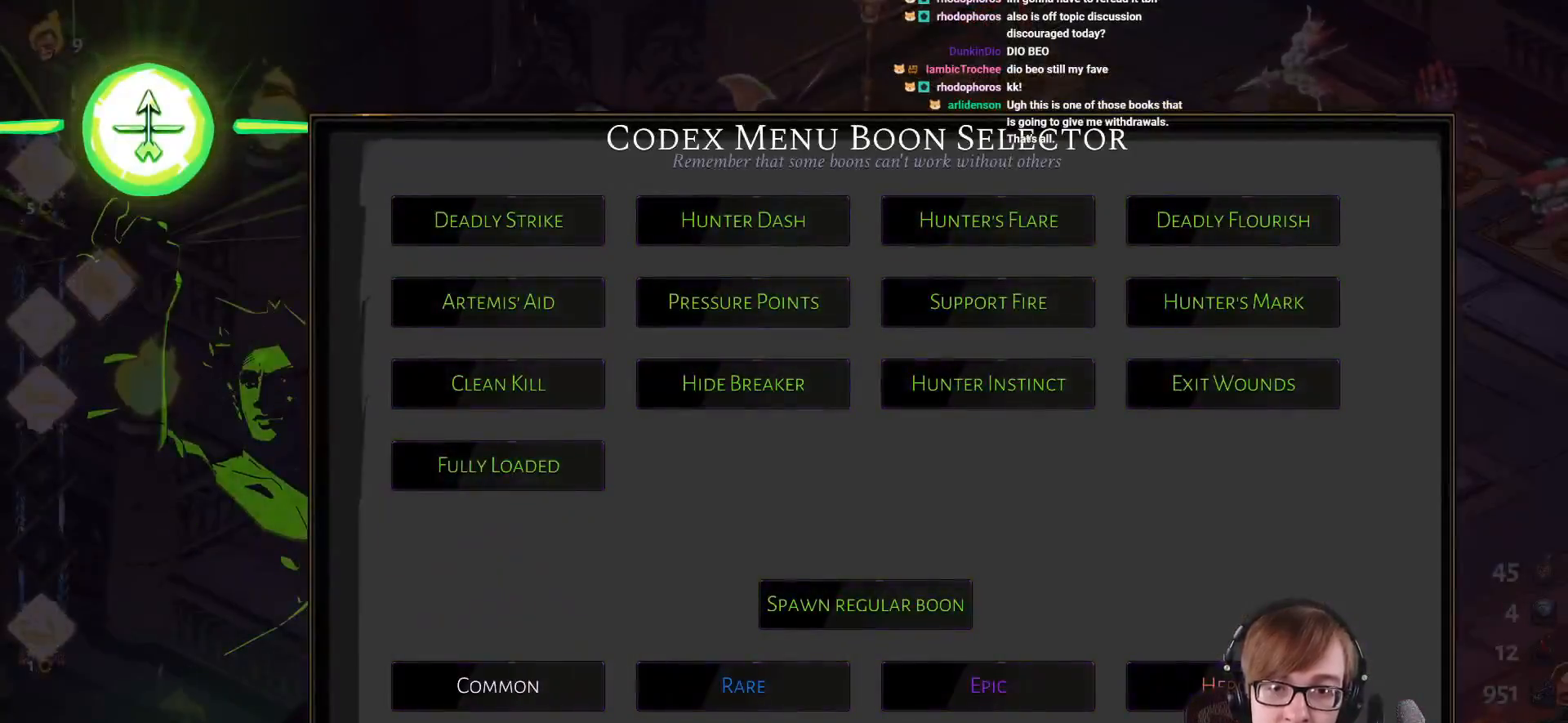
{"buttons": [], "left_stick": "center", "right_stick": "center", "events": [[117, "DPAD_DOWN", "down"], [234, "DPAD_DOWN", "up"], [401, "DPAD_UP", "down"], [501, "DPAD_UP", "up"]]}
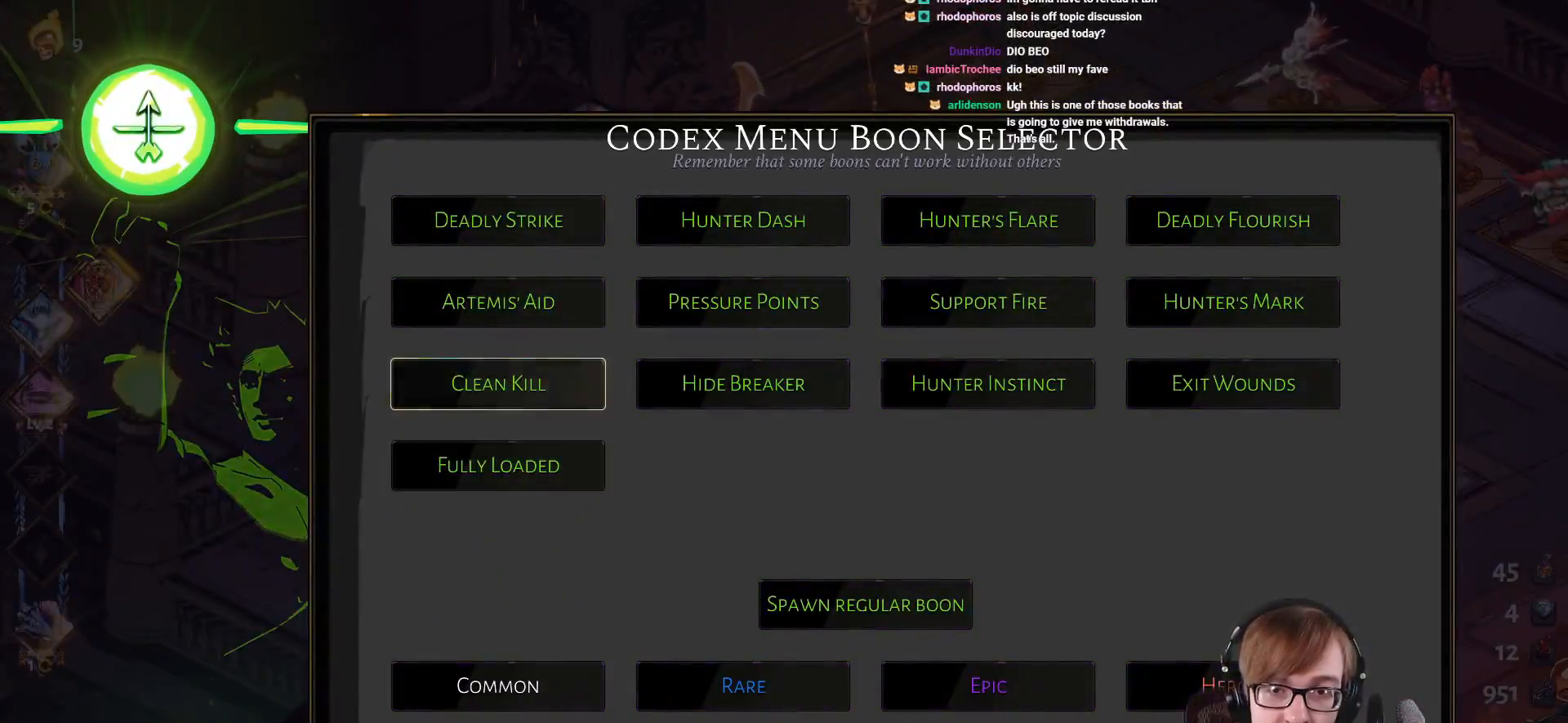
{"buttons": ["CROSS"], "left_stick": "center", "right_stick": "center", "events": [[66, "DPAD_UP", "down"], [166, "DPAD_UP", "up"], [216, "DPAD_UP", "down"], [350, "DPAD_UP", "up"], [367, "CROSS", "down"]]}
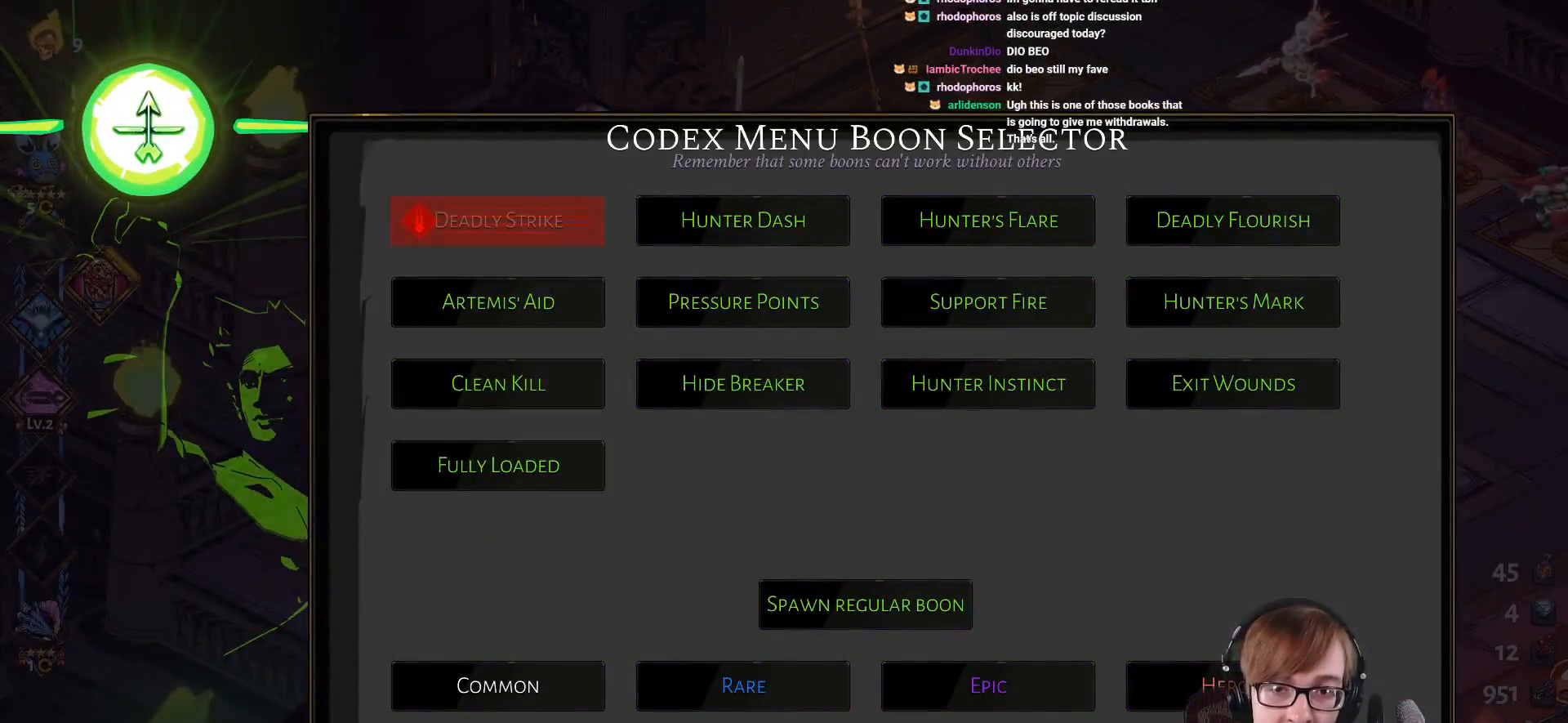
{"buttons": ["CIRCLE"], "left_stick": "center", "right_stick": "center", "events": [[33, "CROSS", "up"], [434, "CIRCLE", "down"]]}